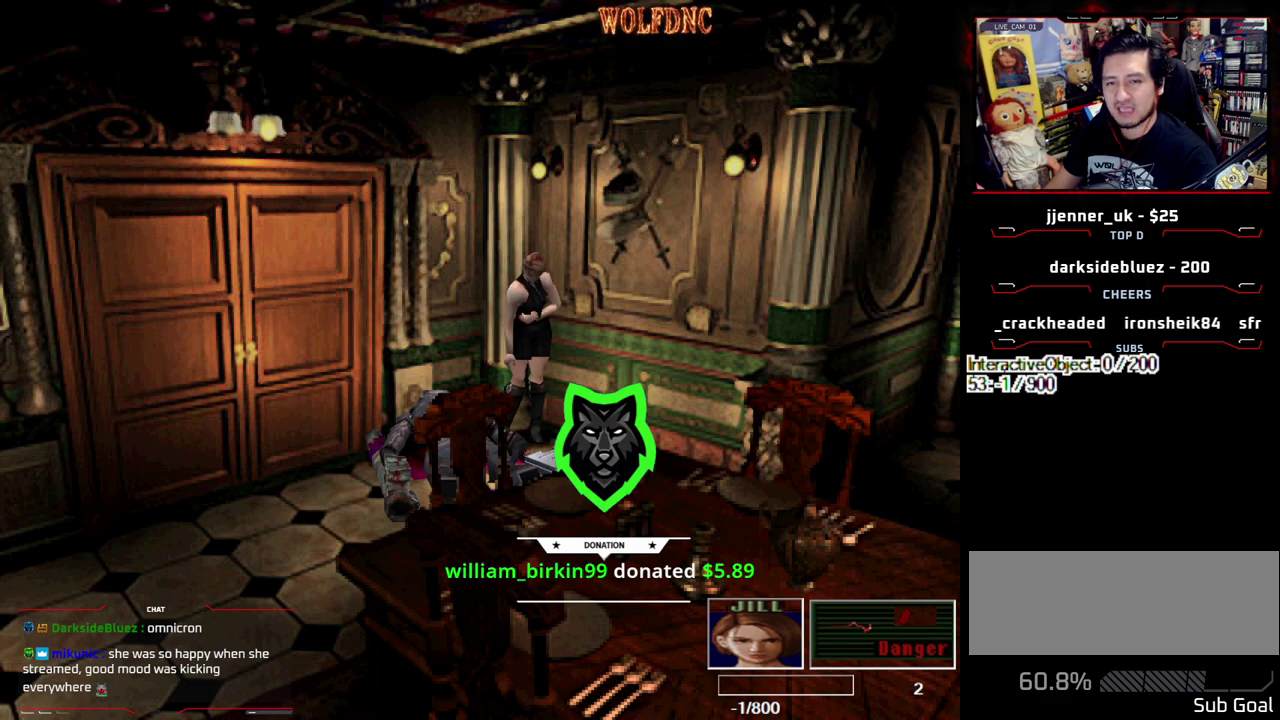
Gameplay with a controller (PlayStation layout); each line is a JSON object with the inputs held at the frame after it. "events" lists button and stick changes between this image and that frame as [ms after this image, input, new state], when the widget could be followed in between. Not read: L3 R3 other_buttons.
{"buttons": ["DPAD_RIGHT"], "events": [[233, "DPAD_RIGHT", "down"]]}
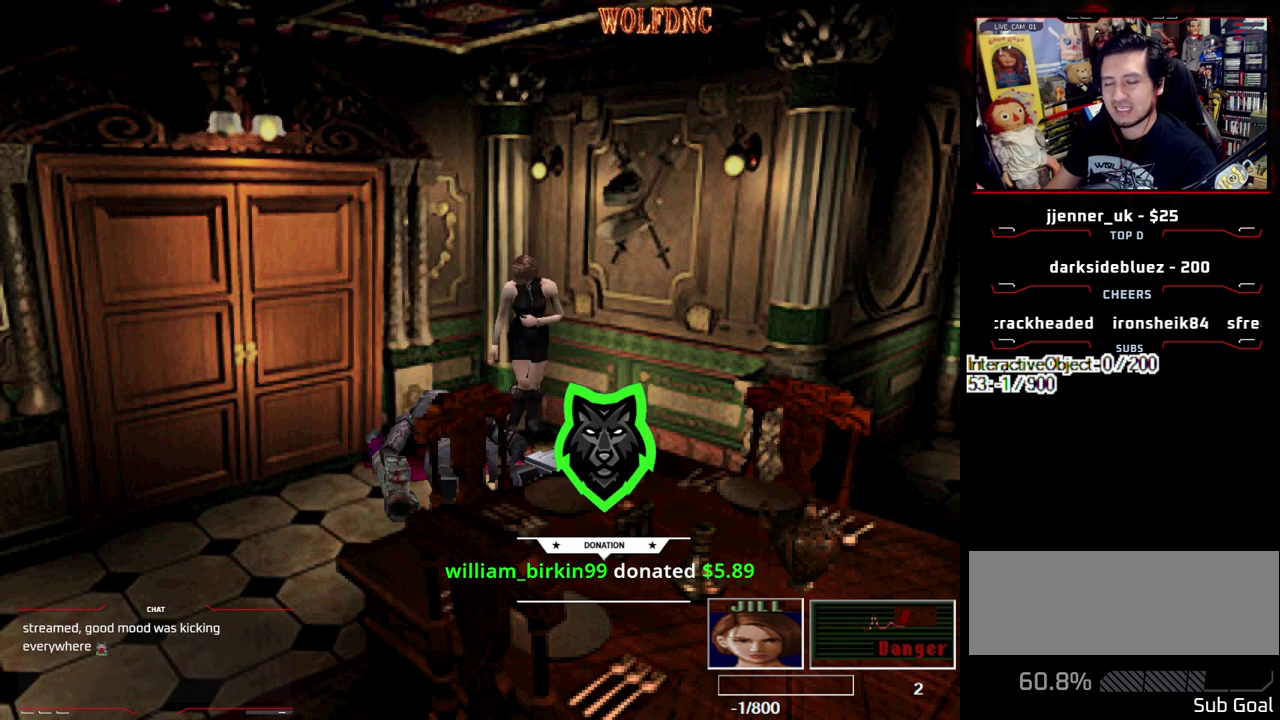
{"buttons": ["CROSS", "DPAD_LEFT"], "events": [[67, "DPAD_RIGHT", "up"], [350, "DPAD_LEFT", "down"], [383, "CROSS", "down"]]}
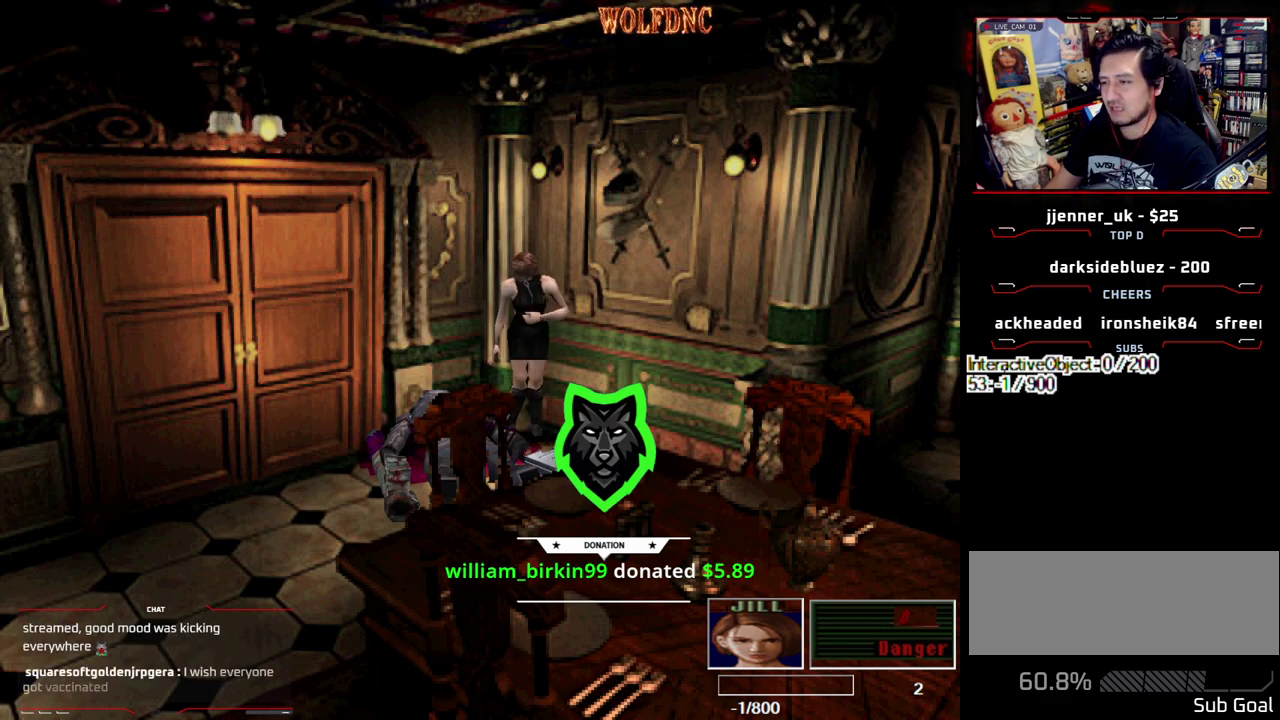
{"buttons": ["CROSS", "DPAD_LEFT"], "events": [[33, "CROSS", "up"], [83, "CROSS", "down"], [83, "DPAD_UP", "down"], [167, "CROSS", "up"], [217, "CROSS", "down"], [217, "DPAD_LEFT", "up"], [217, "DPAD_UP", "up"], [317, "CROSS", "up"], [450, "DPAD_LEFT", "down"], [500, "CROSS", "down"]]}
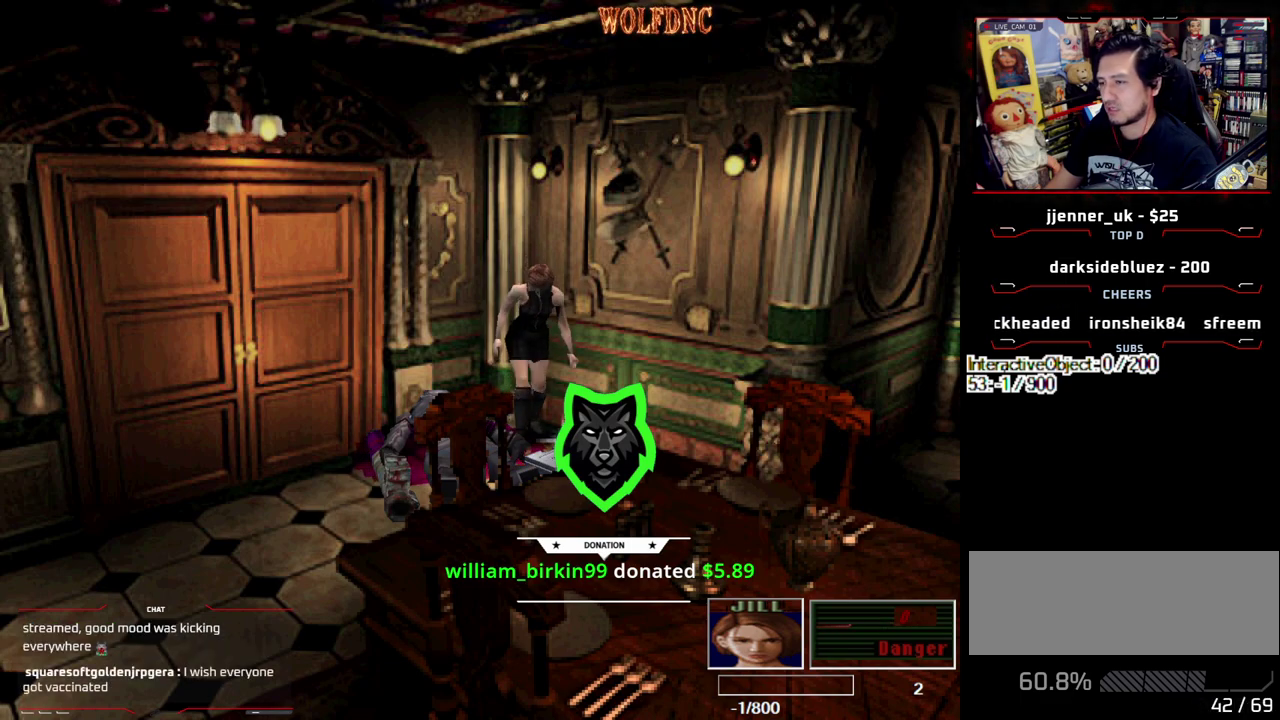
{"buttons": ["CROSS"], "events": [[50, "CROSS", "up"], [100, "CROSS", "down"], [100, "DPAD_LEFT", "up"], [183, "CROSS", "up"], [233, "CROSS", "down"], [283, "CROSS", "up"], [333, "CROSS", "down"], [417, "CROSS", "up"], [467, "CROSS", "down"]]}
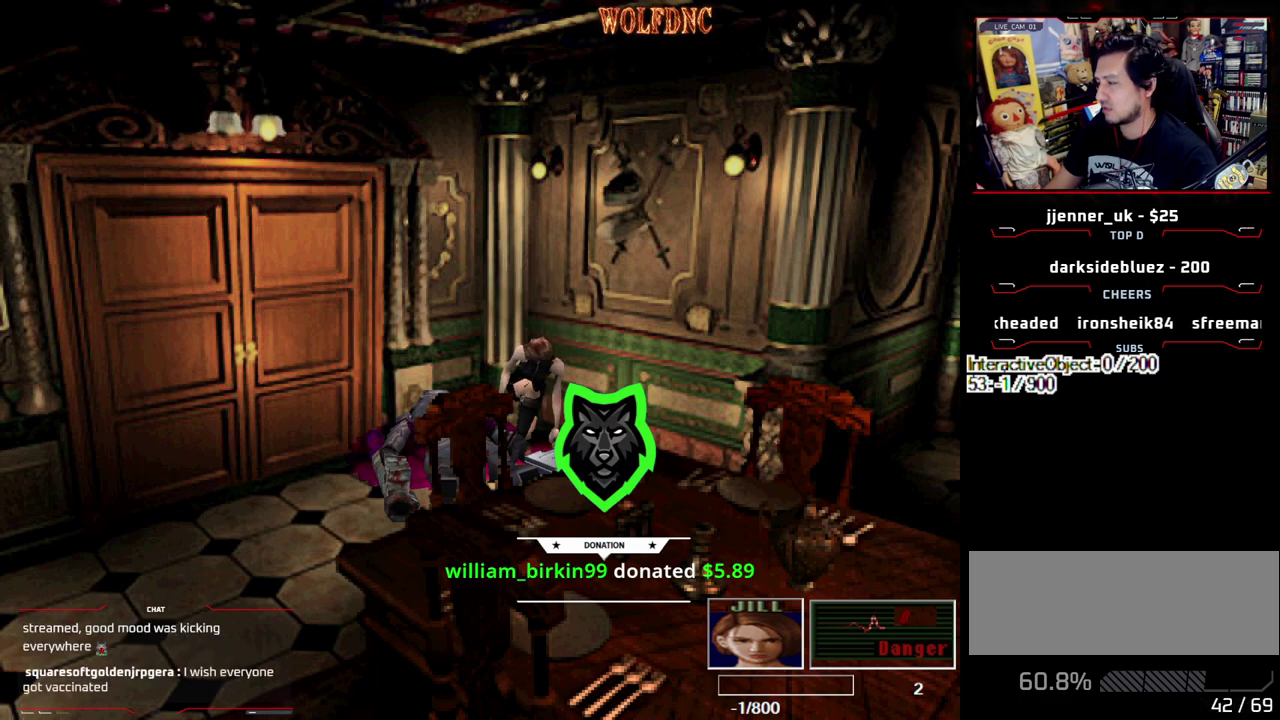
{"buttons": ["CROSS"], "events": [[67, "CROSS", "up"], [117, "CROSS", "down"]]}
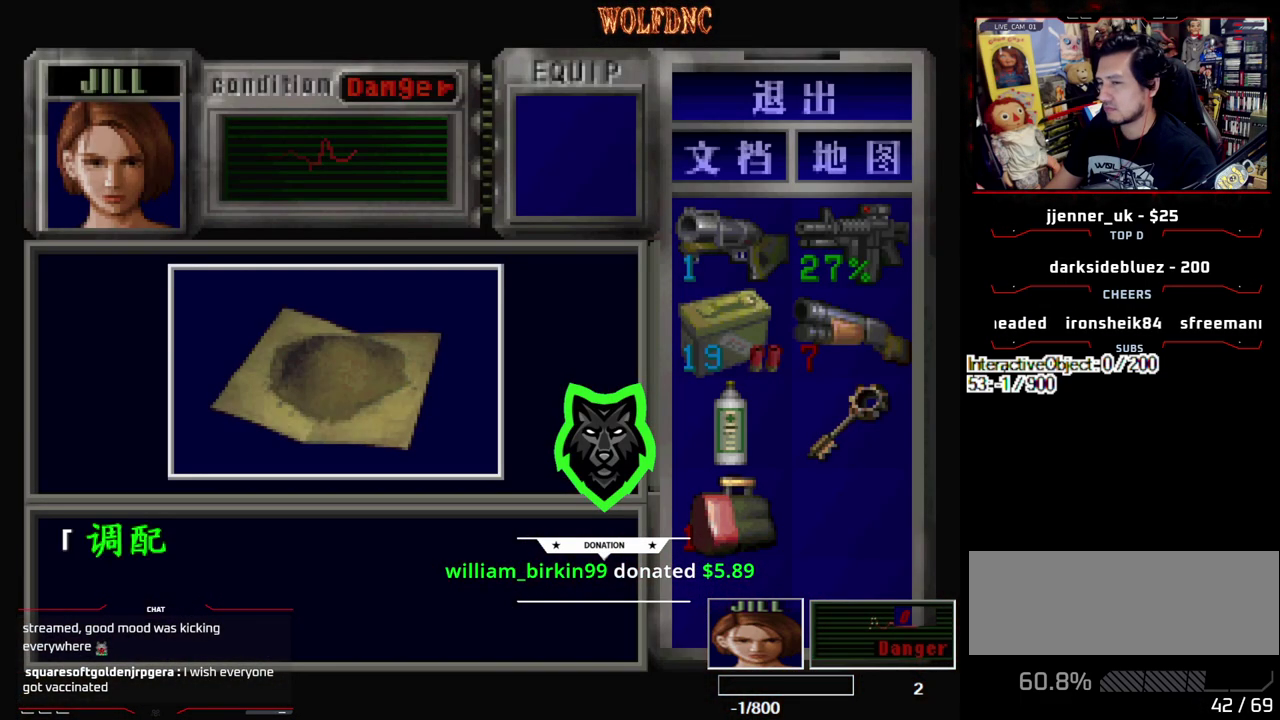
{"buttons": ["CROSS"], "events": [[400, "CROSS", "up"], [450, "CROSS", "down"]]}
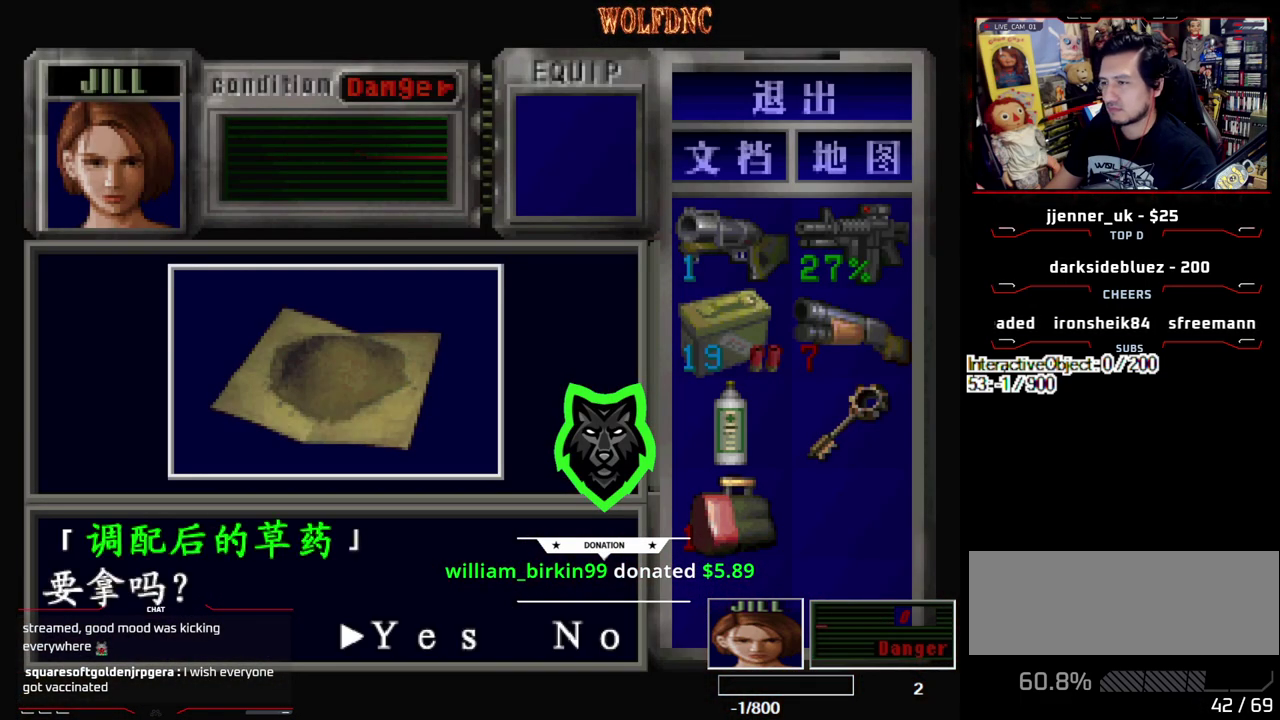
{"buttons": ["CROSS"], "events": [[233, "SQUARE", "down"], [333, "CROSS", "up"], [383, "CROSS", "down"], [417, "SQUARE", "up"]]}
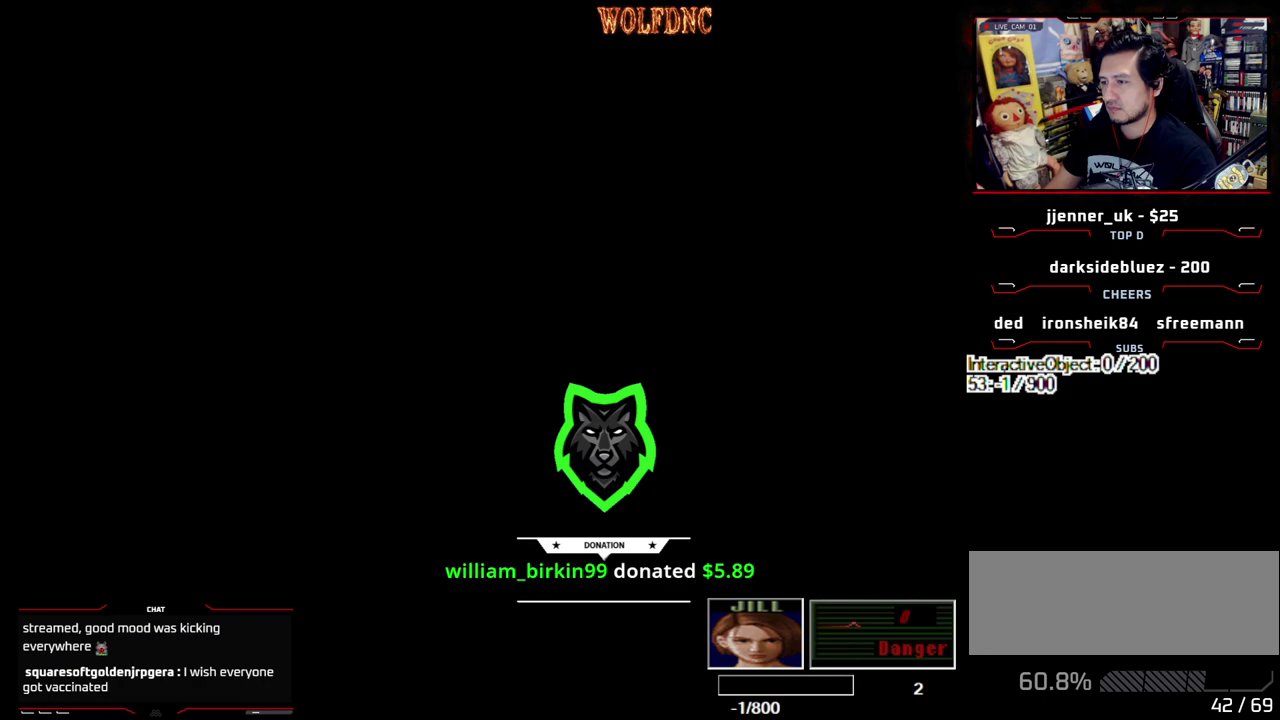
{"buttons": ["SQUARE", "DPAD_UP", "DPAD_LEFT"], "events": [[17, "CROSS", "up"], [17, "DPAD_LEFT", "down"], [150, "DPAD_DOWN", "down"], [200, "SQUARE", "down"], [300, "DPAD_DOWN", "up"], [300, "SQUARE", "up"], [483, "DPAD_UP", "down"], [483, "SQUARE", "down"]]}
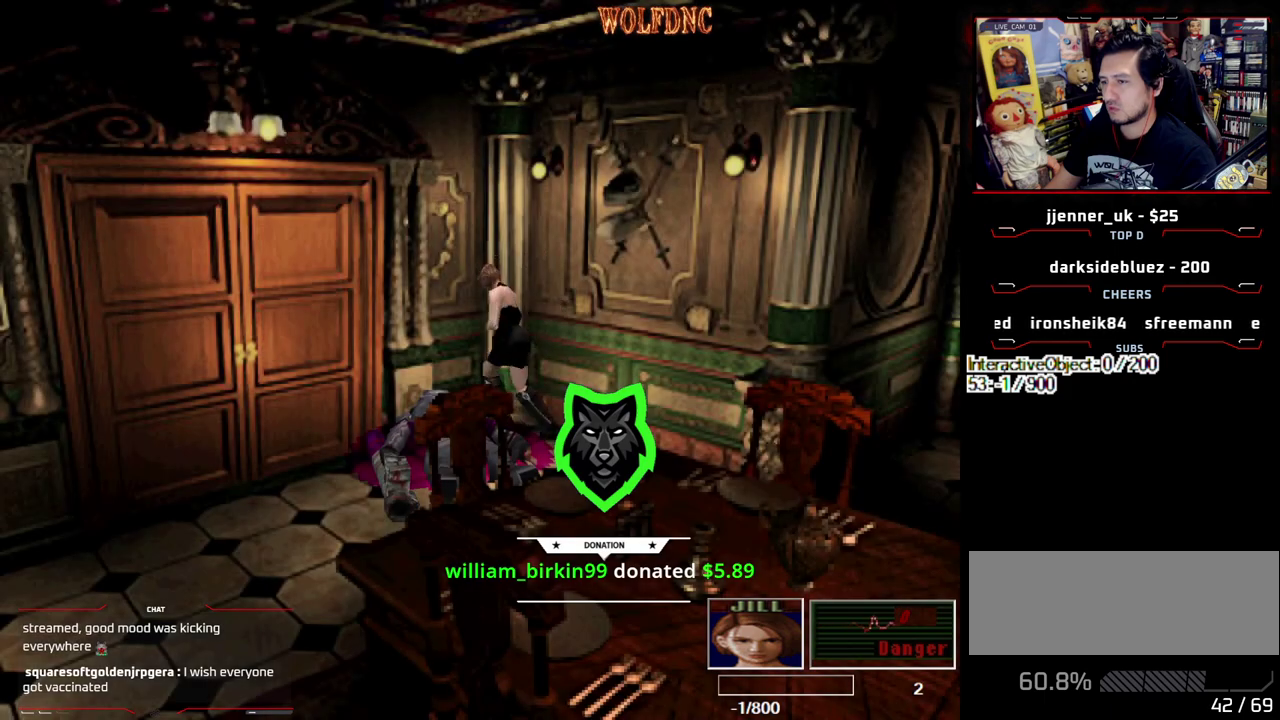
{"buttons": ["SQUARE", "DPAD_UP", "DPAD_LEFT"], "events": []}
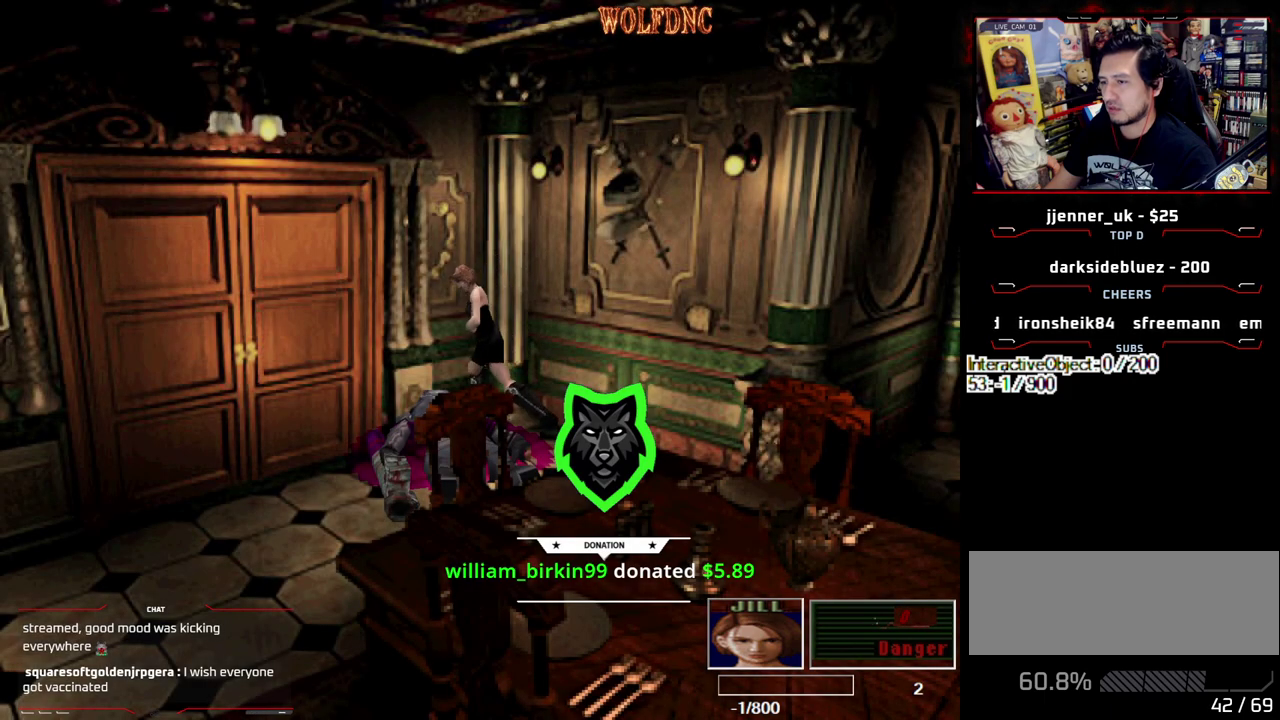
{"buttons": ["DPAD_UP", "DPAD_RIGHT"], "events": [[183, "DPAD_RIGHT", "down"], [233, "DPAD_LEFT", "up"], [467, "SQUARE", "up"]]}
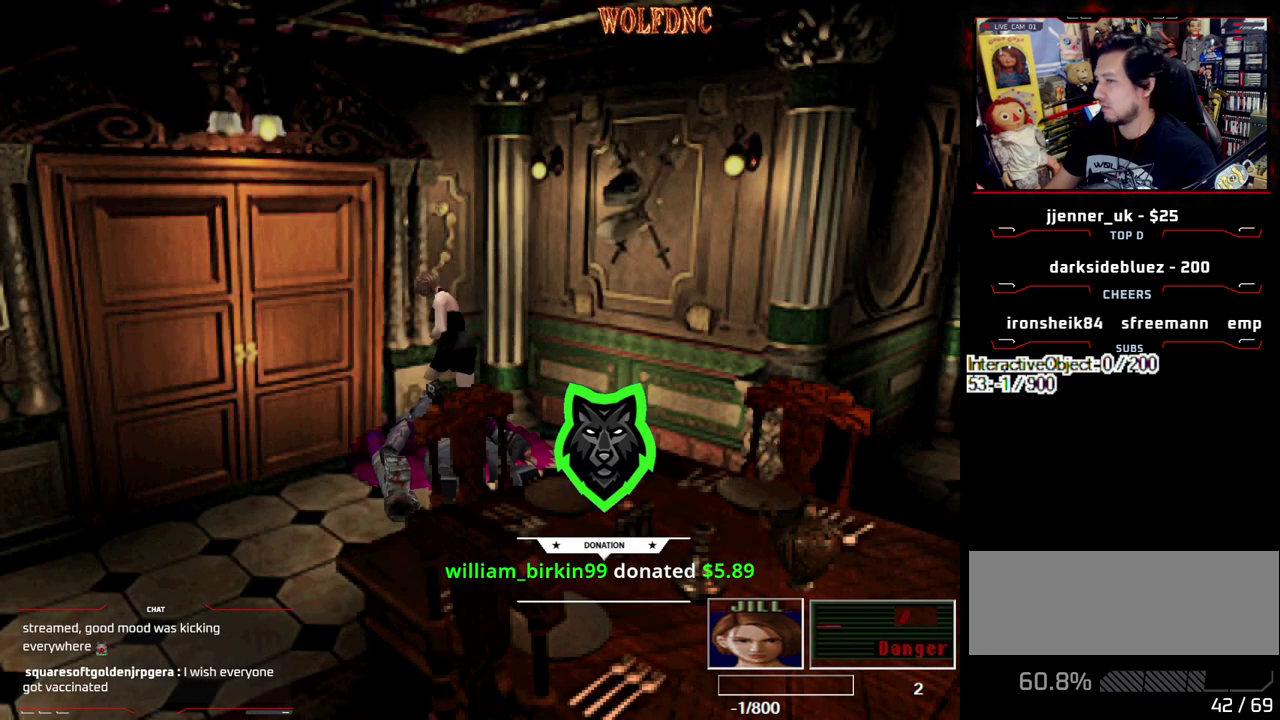
{"buttons": ["DPAD_RIGHT"], "events": [[67, "DPAD_UP", "up"], [300, "DPAD_DOWN", "down"], [300, "SQUARE", "down"], [433, "DPAD_DOWN", "up"], [433, "SQUARE", "up"]]}
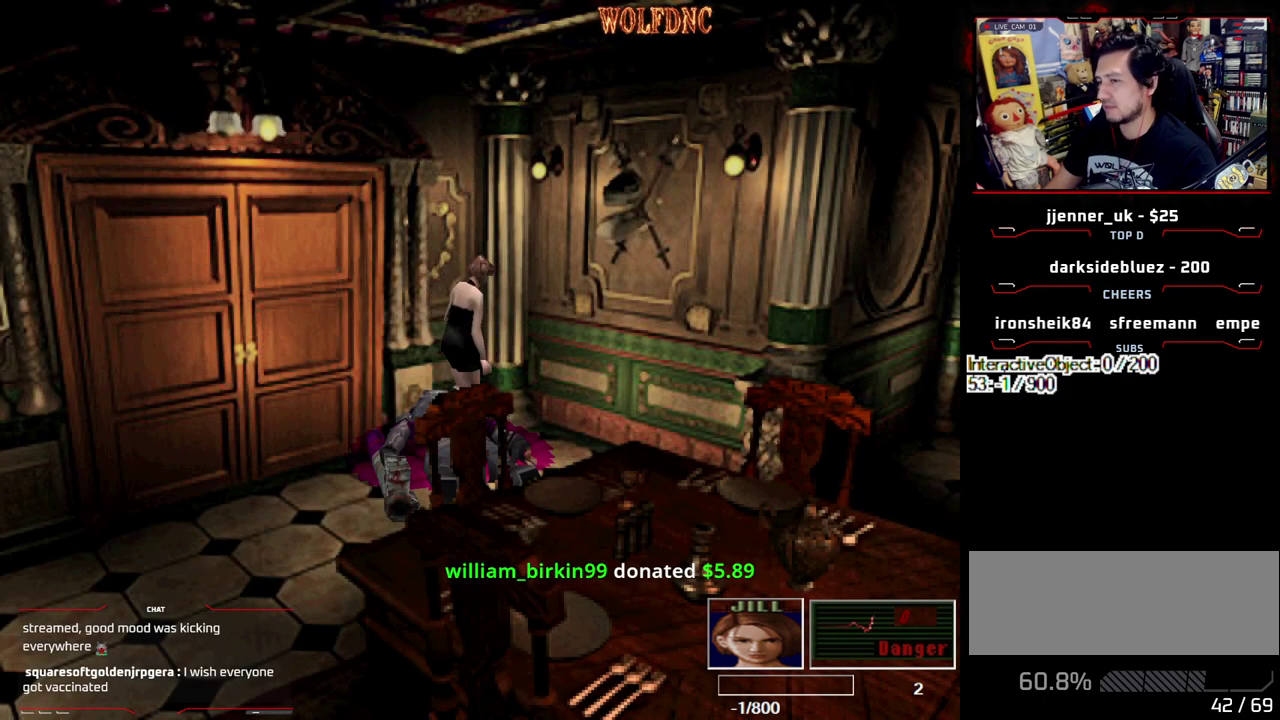
{"buttons": ["DPAD_RIGHT"], "events": []}
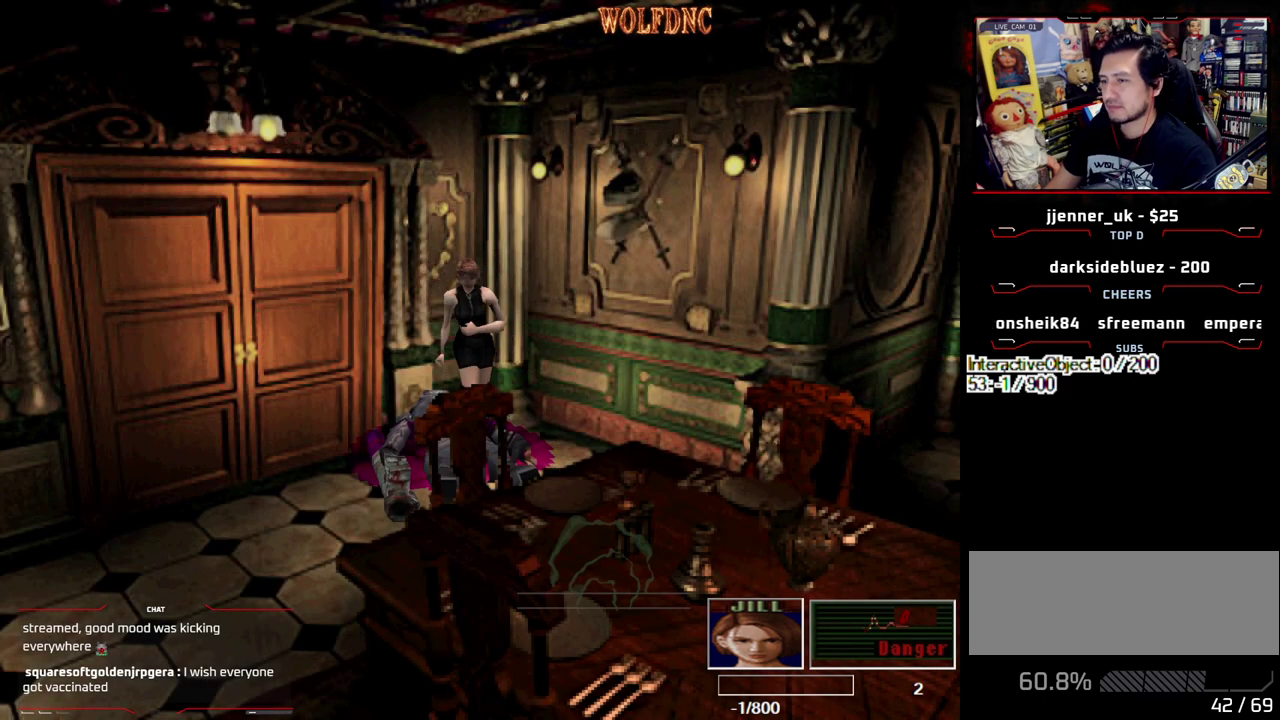
{"buttons": ["DPAD_UP", "DPAD_LEFT"], "events": [[150, "DPAD_UP", "down"], [233, "CROSS", "down"], [283, "DPAD_RIGHT", "up"], [333, "CROSS", "up"], [417, "CROSS", "down"], [467, "CROSS", "up"], [467, "DPAD_LEFT", "down"]]}
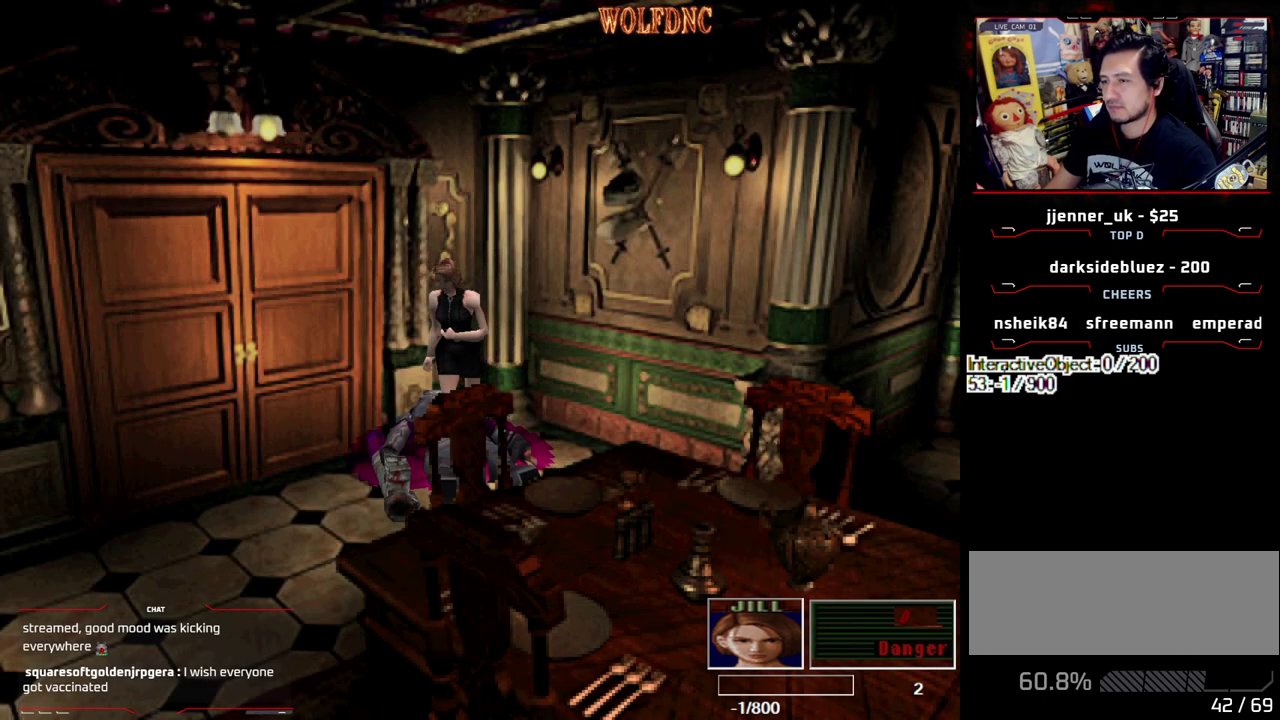
{"buttons": ["DPAD_UP"], "events": [[17, "CROSS", "down"], [117, "DPAD_LEFT", "up"], [200, "CROSS", "up"], [200, "DPAD_UP", "up"], [250, "CROSS", "down"], [300, "DPAD_LEFT", "down"], [350, "DPAD_UP", "down"], [433, "DPAD_LEFT", "up"], [483, "CROSS", "up"]]}
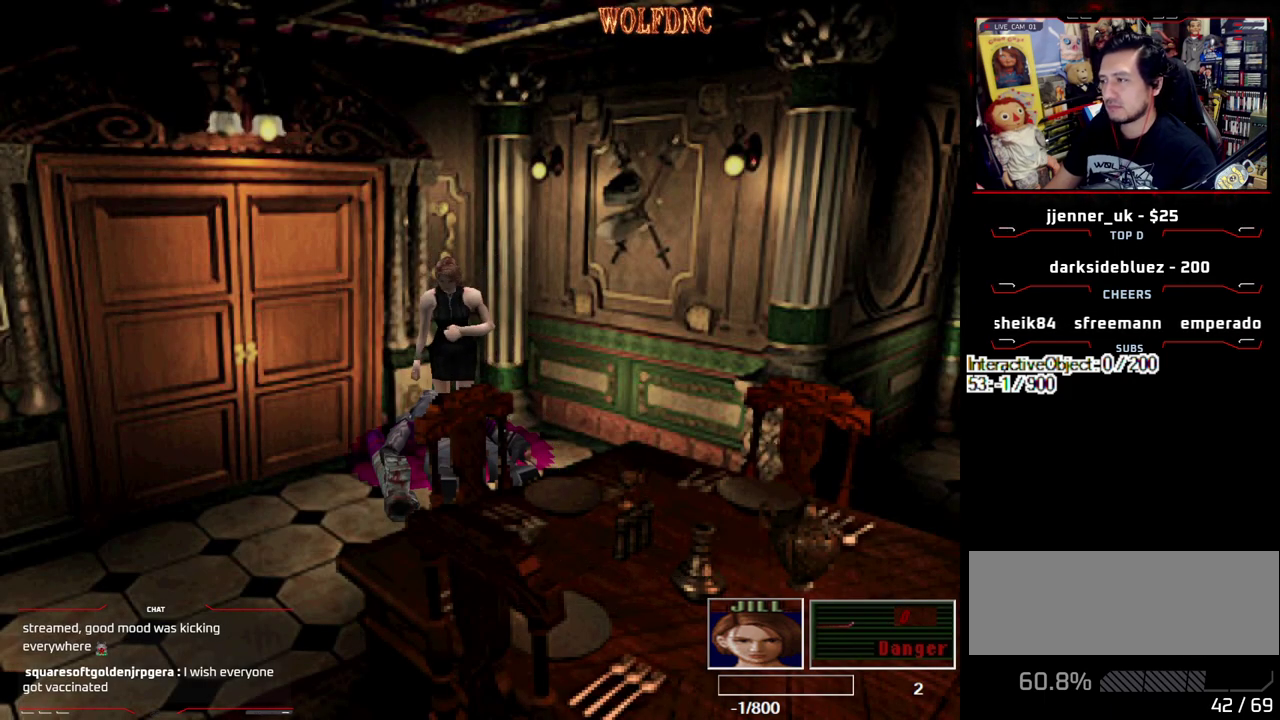
{"buttons": [], "events": [[33, "CROSS", "down"], [83, "DPAD_RIGHT", "down"], [167, "CIRCLE", "down"], [167, "CROSS", "up"], [217, "DPAD_RIGHT", "up"], [217, "DPAD_UP", "up"], [450, "CIRCLE", "up"]]}
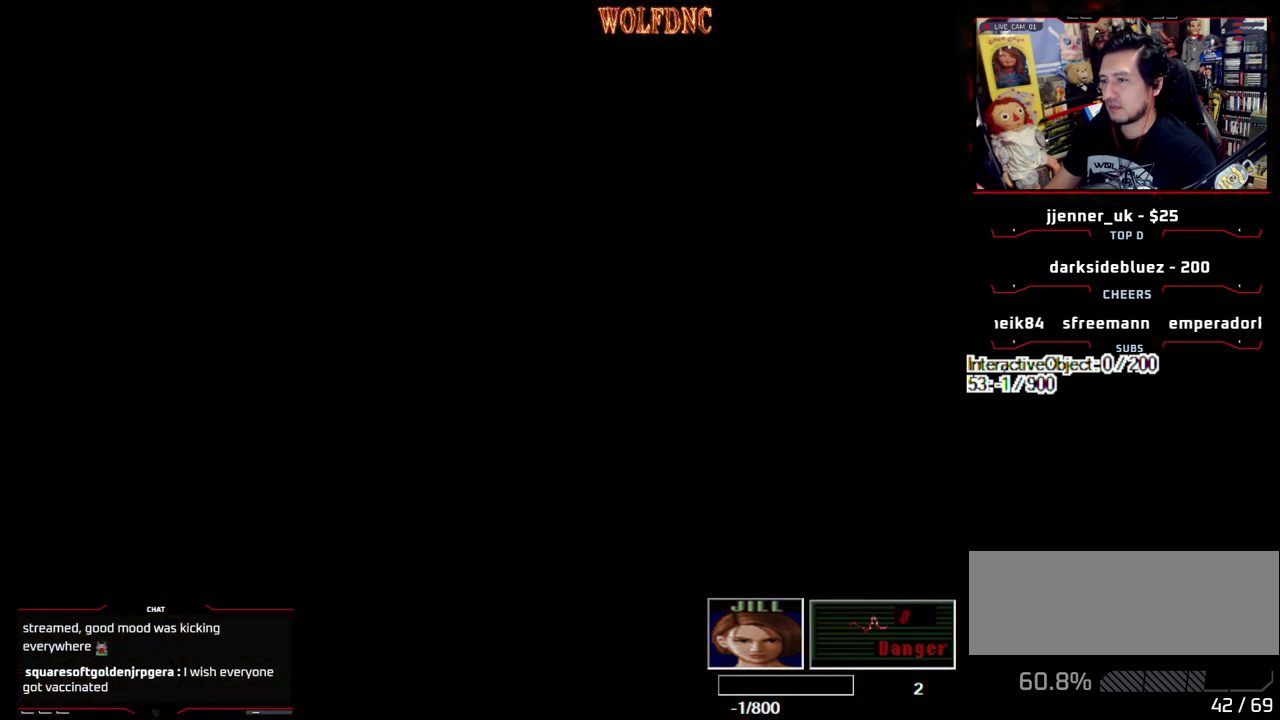
{"buttons": ["DPAD_RIGHT"], "events": [[333, "DPAD_DOWN", "down"], [417, "DPAD_DOWN", "up"], [417, "DPAD_RIGHT", "down"]]}
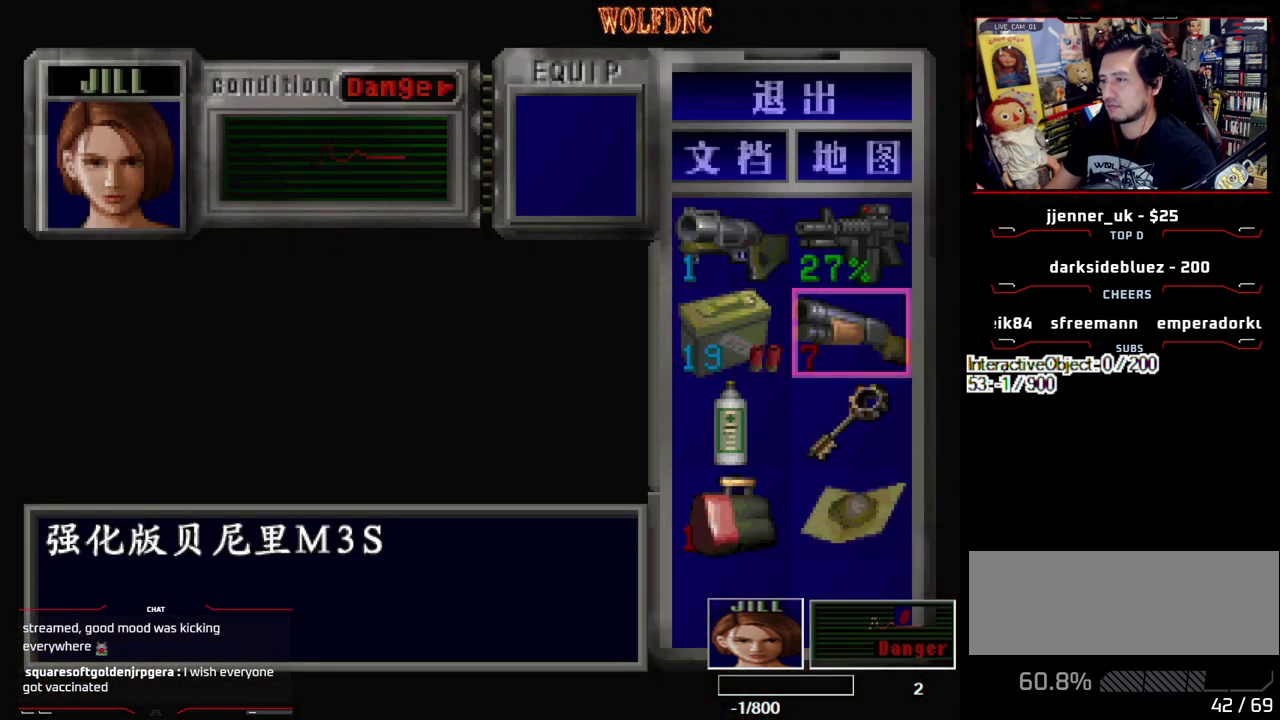
{"buttons": ["CROSS"], "events": [[17, "DPAD_RIGHT", "up"], [200, "DPAD_DOWN", "down"], [300, "DPAD_DOWN", "up"], [383, "DPAD_LEFT", "down"], [433, "DPAD_LEFT", "up"], [483, "CROSS", "down"]]}
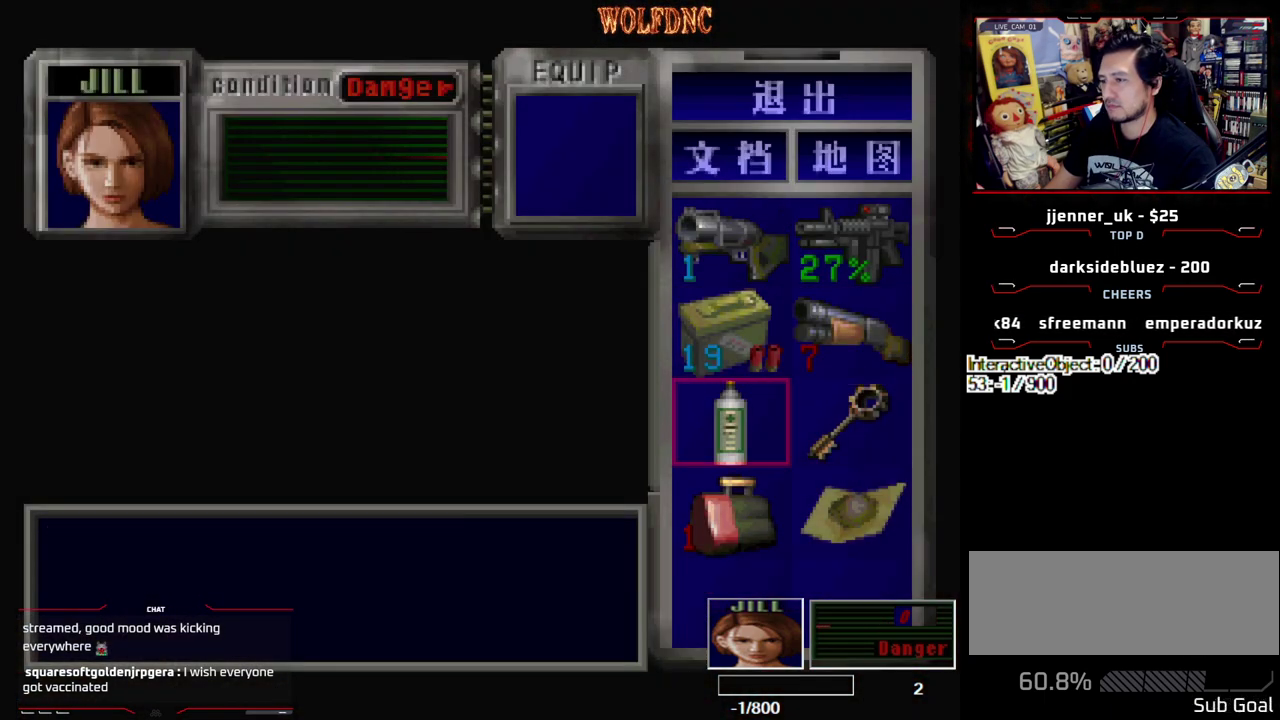
{"buttons": ["CROSS"], "events": []}
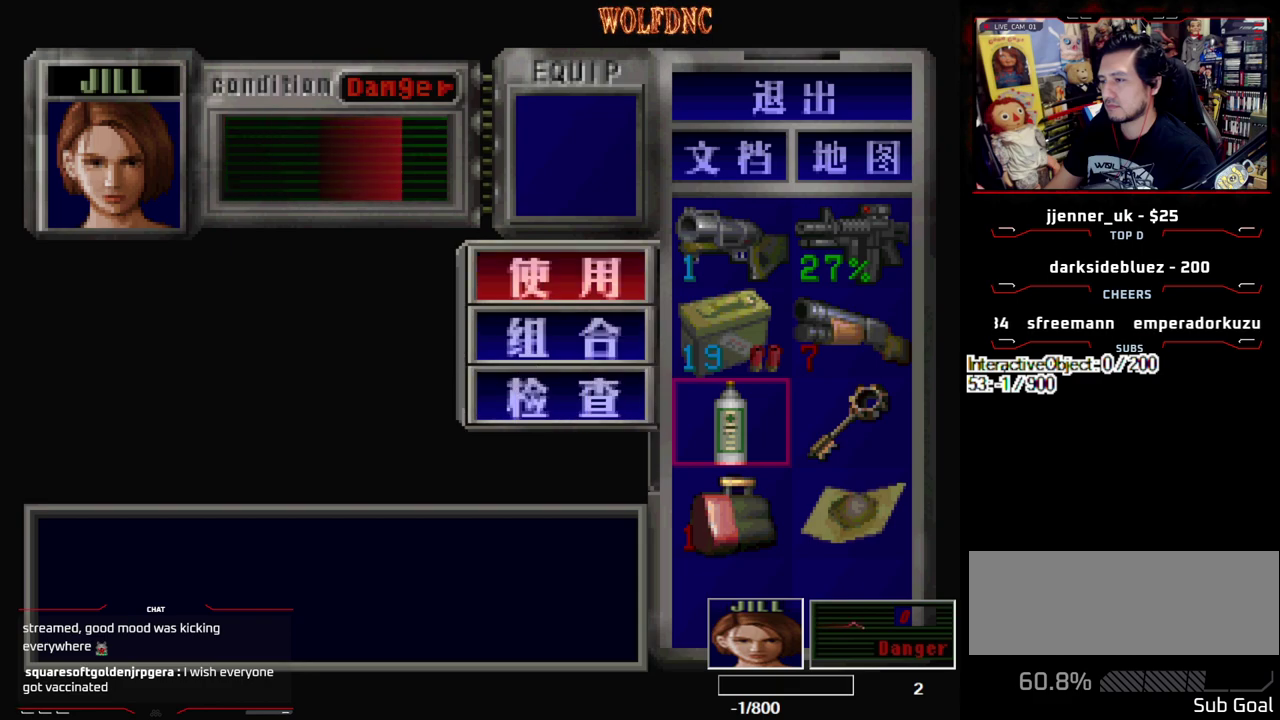
{"buttons": [], "events": [[233, "CROSS", "up"]]}
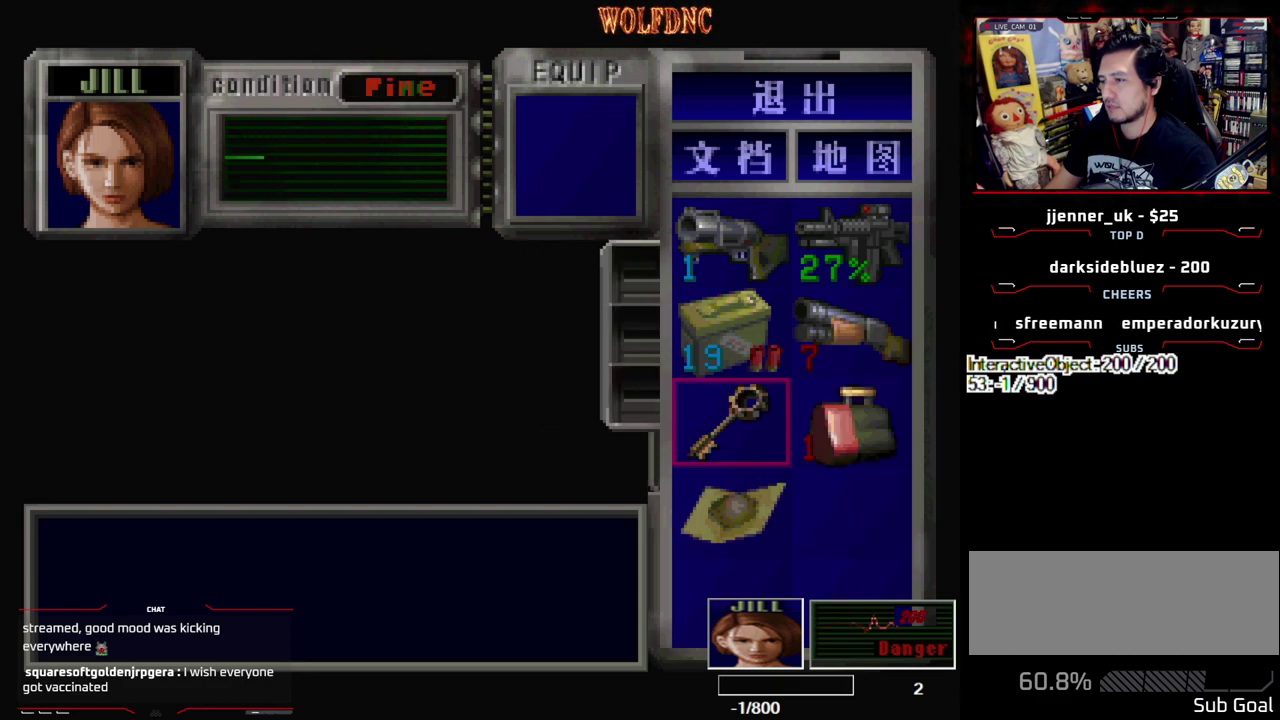
{"buttons": ["SQUARE", "DPAD_DOWN"], "events": [[117, "CIRCLE", "down"], [200, "CIRCLE", "up"], [383, "DPAD_DOWN", "down"], [483, "SQUARE", "down"]]}
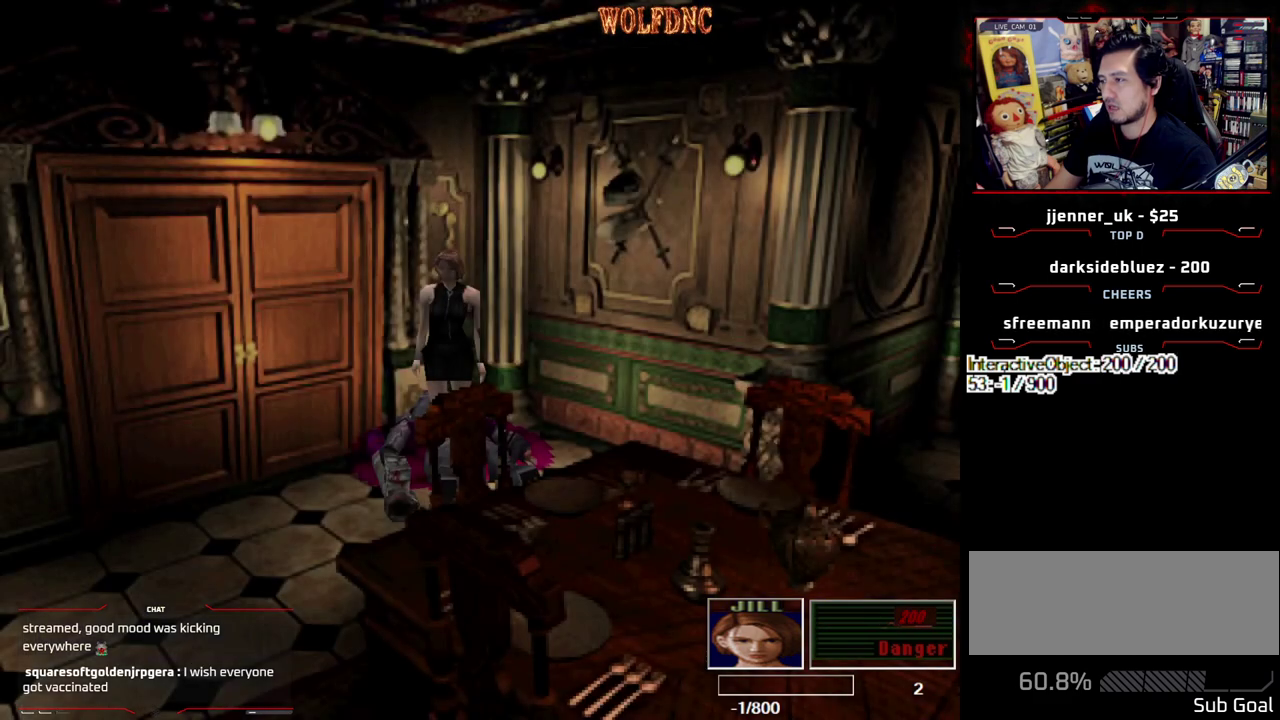
{"buttons": ["SQUARE"], "events": [[83, "DPAD_DOWN", "up"], [83, "SQUARE", "up"], [167, "DPAD_LEFT", "down"], [217, "SQUARE", "down"], [267, "DPAD_UP", "down"], [400, "DPAD_LEFT", "up"], [500, "DPAD_UP", "up"]]}
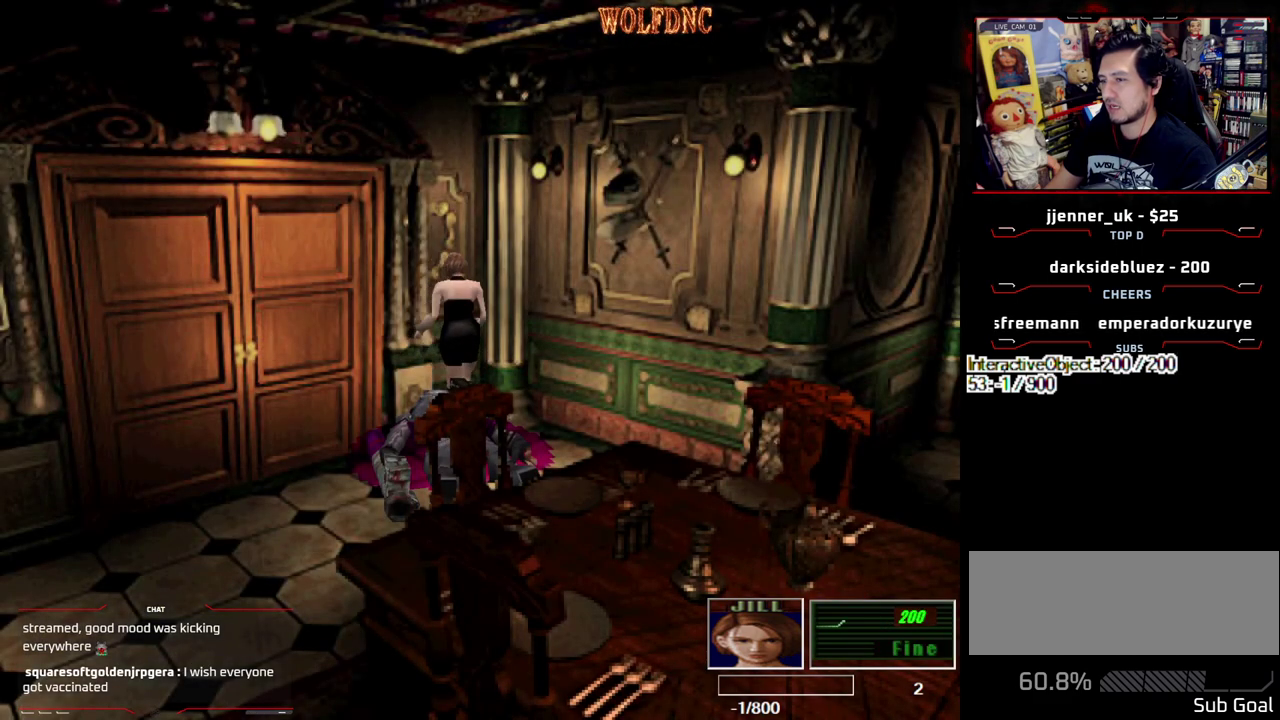
{"buttons": ["DPAD_RIGHT"], "events": [[100, "DPAD_RIGHT", "down"], [100, "SQUARE", "up"], [183, "DPAD_DOWN", "down"], [283, "SQUARE", "down"], [417, "DPAD_DOWN", "up"], [417, "SQUARE", "up"]]}
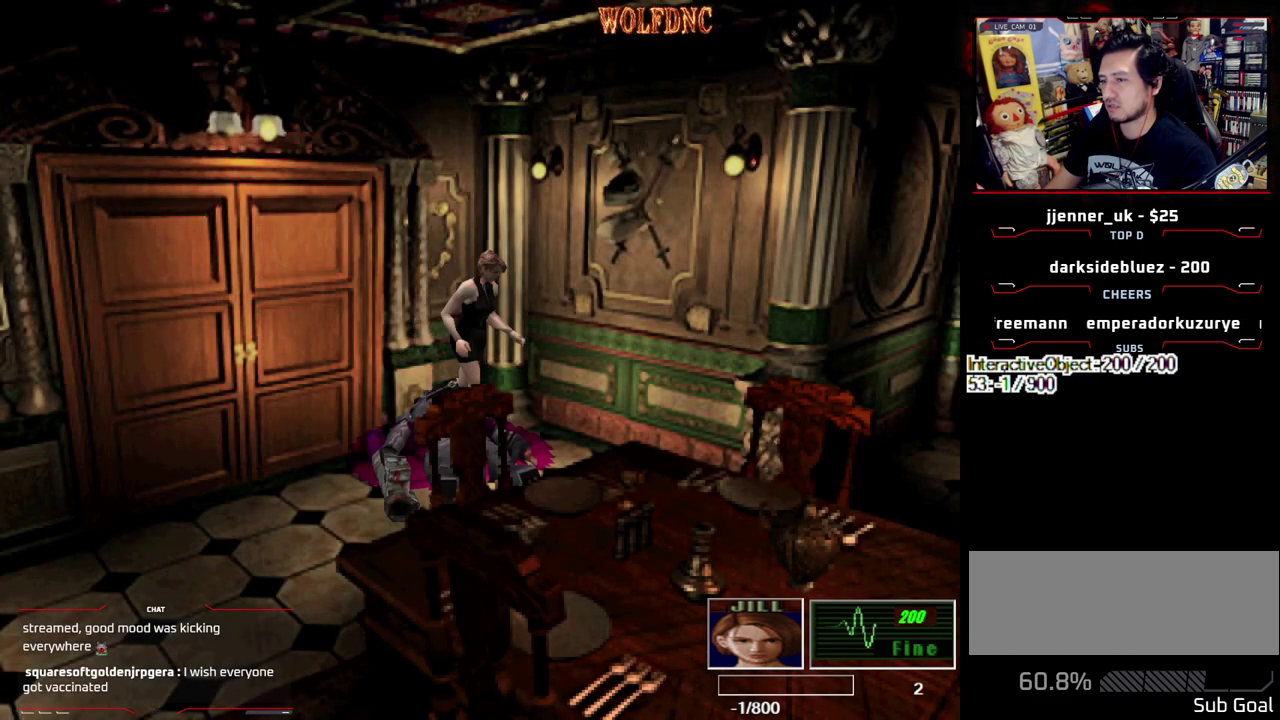
{"buttons": ["DPAD_LEFT"], "events": [[250, "DPAD_UP", "down"], [300, "DPAD_RIGHT", "up"], [383, "CROSS", "down"], [383, "DPAD_LEFT", "down"], [433, "CROSS", "up"], [433, "DPAD_UP", "up"]]}
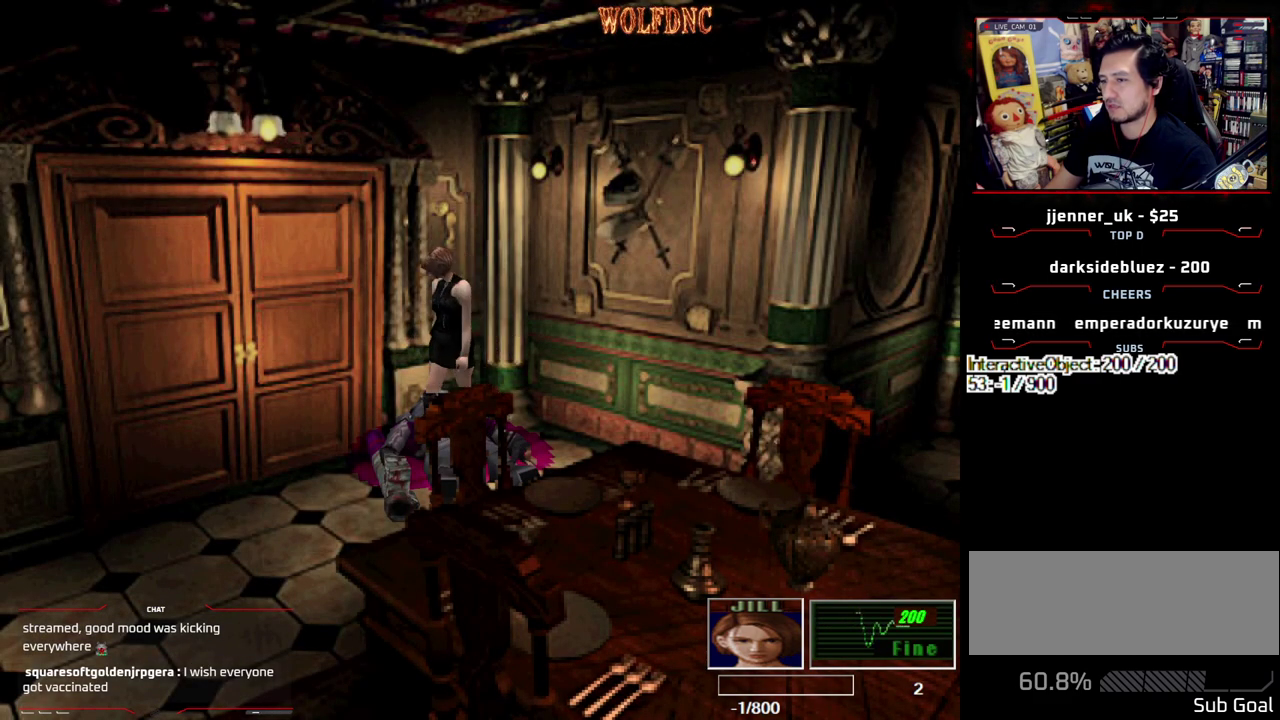
{"buttons": ["CROSS", "DPAD_UP", "DPAD_LEFT"], "events": [[33, "CROSS", "down"], [33, "DPAD_UP", "down"], [83, "DPAD_LEFT", "up"], [133, "CROSS", "up"], [217, "CROSS", "down"], [217, "DPAD_LEFT", "down"], [217, "DPAD_UP", "up"], [400, "DPAD_UP", "down"]]}
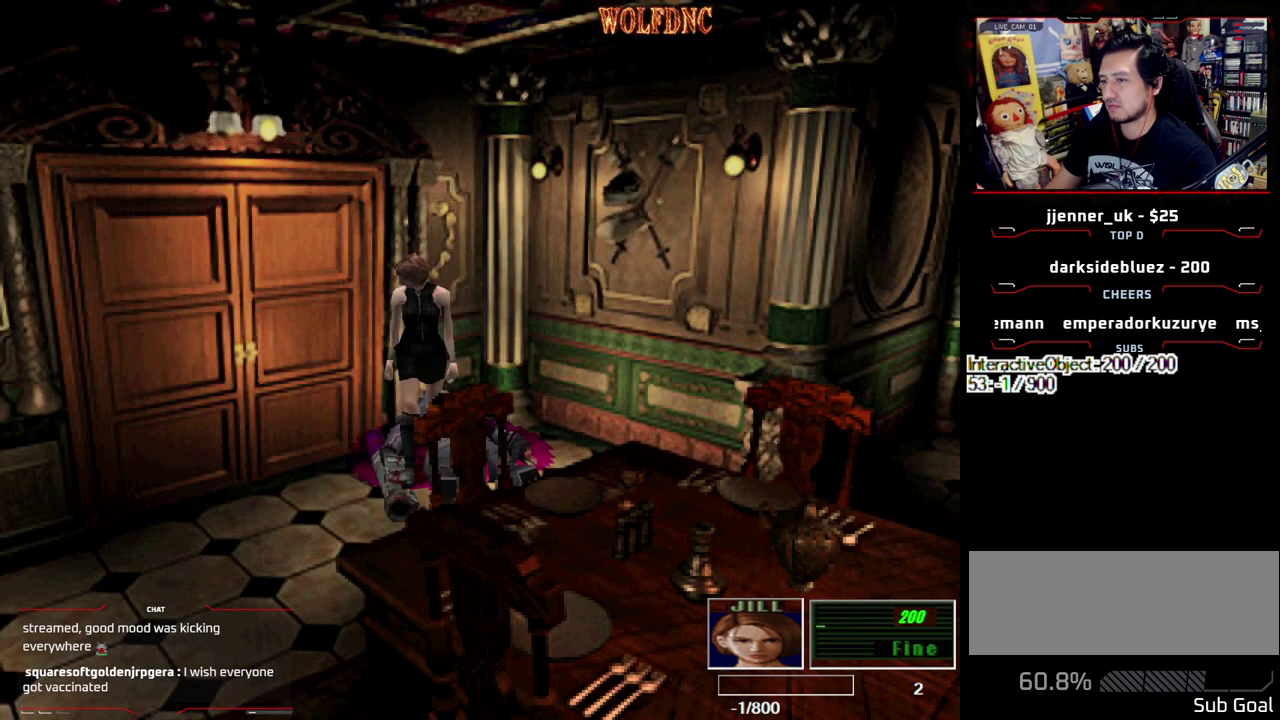
{"buttons": ["CROSS", "SQUARE", "DPAD_UP", "DPAD_LEFT"], "events": [[50, "CROSS", "up"], [100, "CROSS", "down"], [233, "SQUARE", "down"]]}
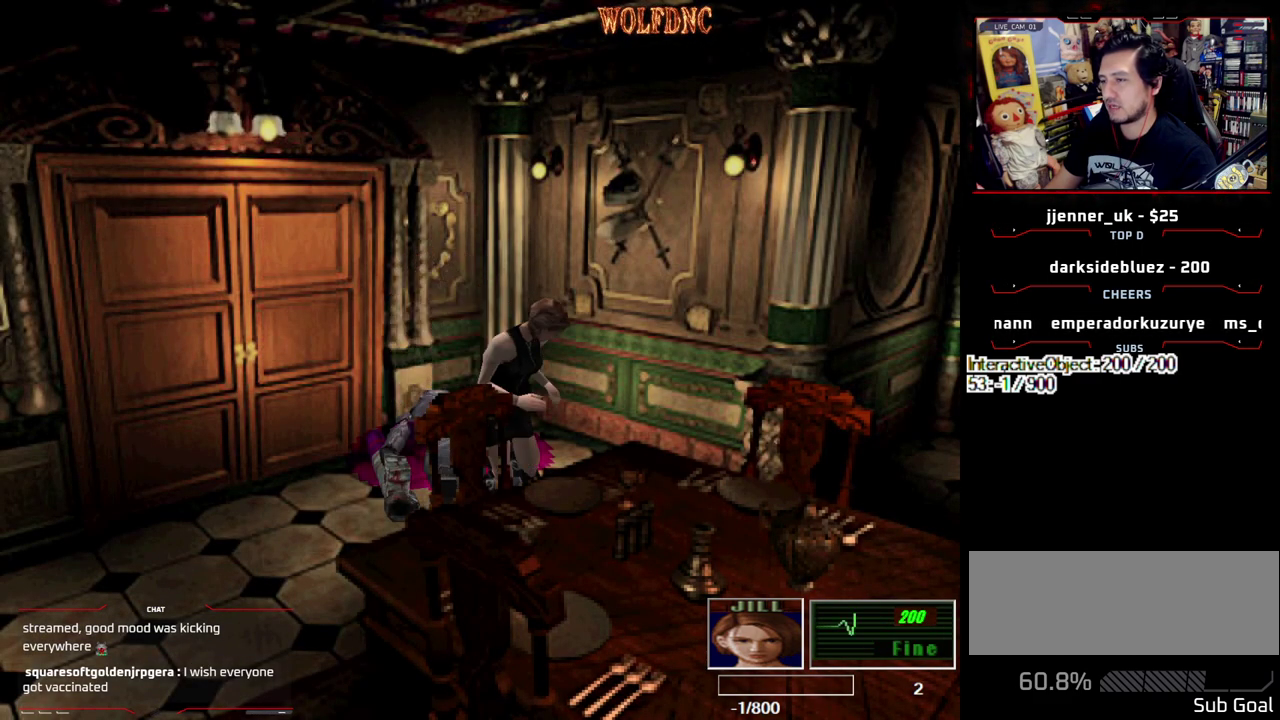
{"buttons": ["CROSS", "SQUARE", "DPAD_UP", "DPAD_RIGHT"], "events": [[117, "DPAD_LEFT", "up"], [117, "DPAD_RIGHT", "down"], [150, "CROSS", "up"], [350, "CROSS", "down"], [350, "DPAD_RIGHT", "up"], [483, "DPAD_RIGHT", "down"]]}
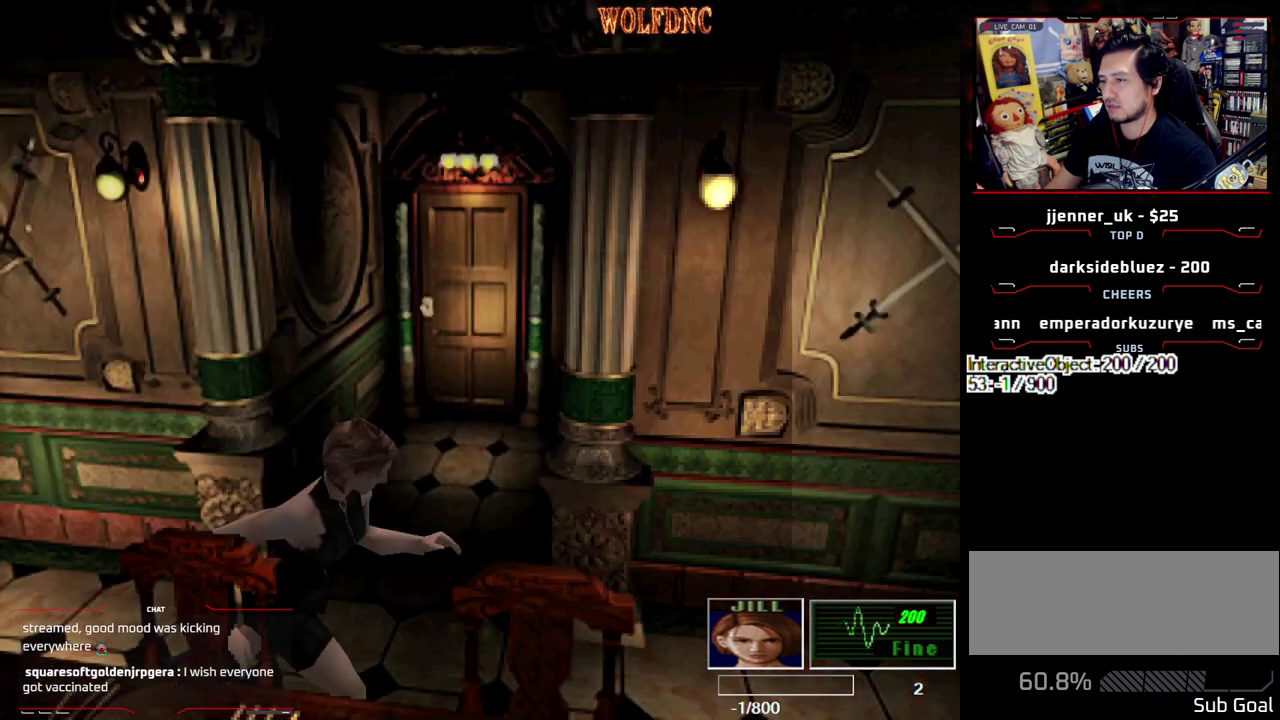
{"buttons": ["SQUARE", "DPAD_UP"], "events": [[33, "CROSS", "up"], [83, "CROSS", "down"], [83, "DPAD_RIGHT", "up"], [217, "CROSS", "up"], [267, "DPAD_LEFT", "down"], [317, "CROSS", "down"], [367, "DPAD_LEFT", "up"], [450, "CROSS", "up"]]}
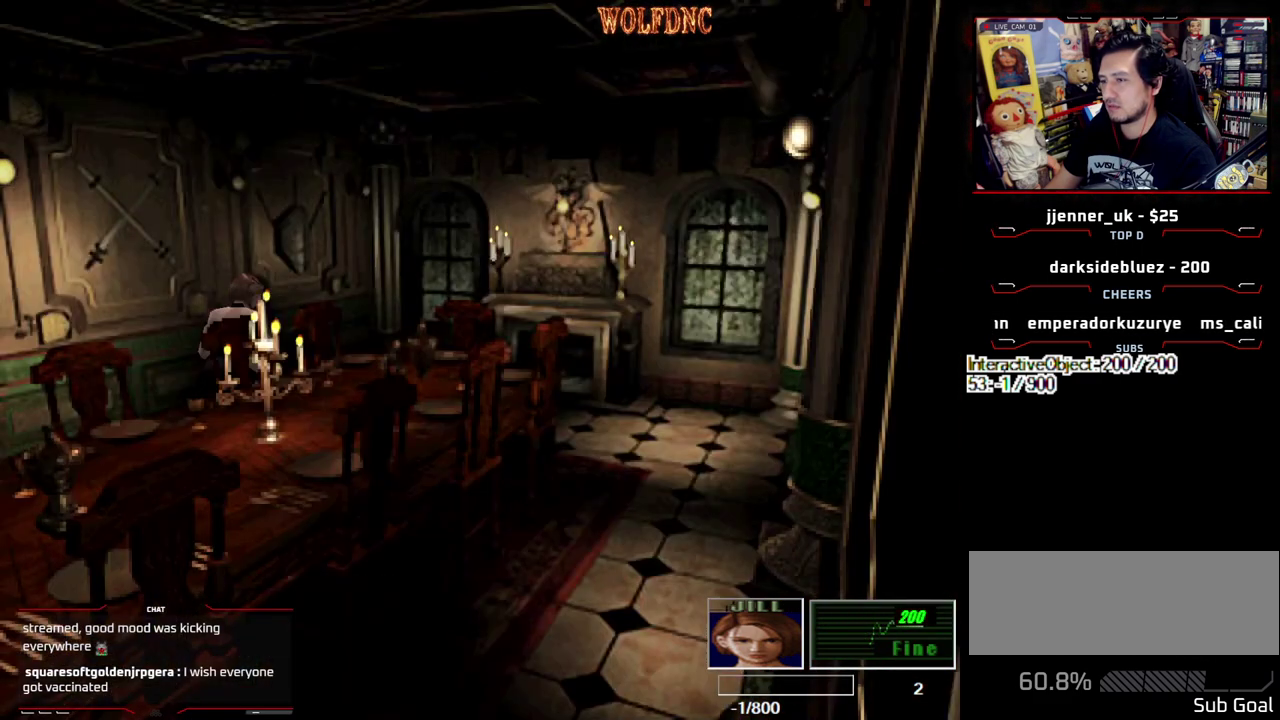
{"buttons": ["SQUARE", "DPAD_UP", "DPAD_RIGHT"], "events": [[50, "CROSS", "down"], [183, "CROSS", "up"], [183, "DPAD_RIGHT", "down"]]}
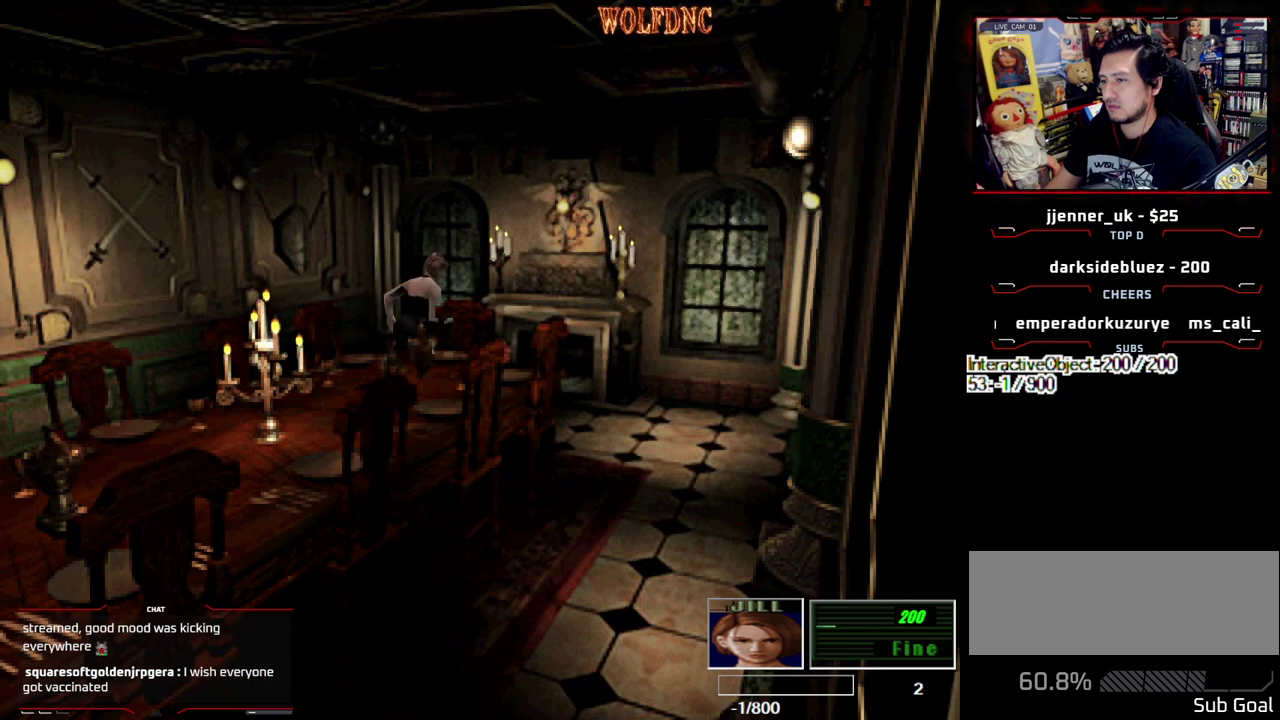
{"buttons": ["CROSS", "SQUARE", "DPAD_UP"], "events": [[17, "DPAD_RIGHT", "up"], [67, "DPAD_LEFT", "down"], [300, "CROSS", "down"], [350, "DPAD_LEFT", "up"], [433, "CROSS", "up"], [483, "CROSS", "down"]]}
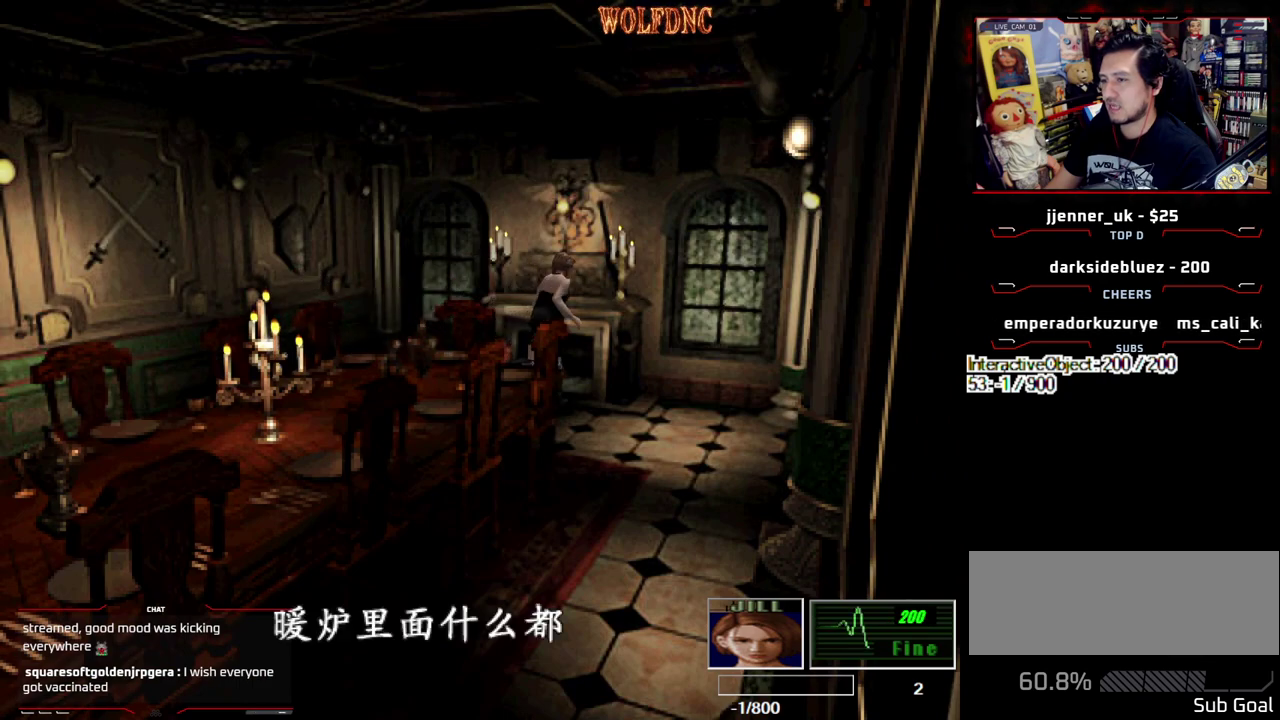
{"buttons": ["SQUARE", "DPAD_UP", "DPAD_RIGHT"], "events": [[33, "DPAD_RIGHT", "down"], [83, "CROSS", "up"], [83, "DPAD_RIGHT", "up"], [133, "CROSS", "down"], [217, "CROSS", "up"], [217, "DPAD_RIGHT", "down"], [267, "CROSS", "down"], [317, "CROSS", "up"], [367, "CROSS", "down"], [500, "CROSS", "up"]]}